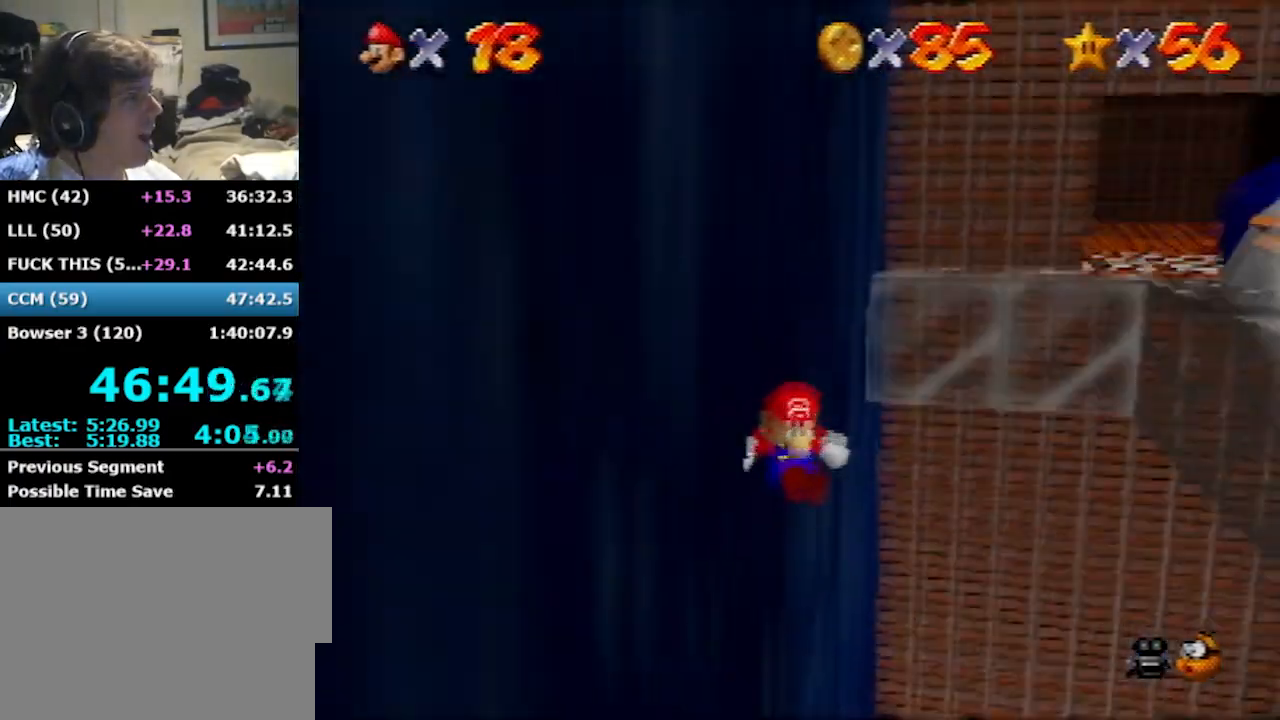
Gameplay with a controller (Nintendo layout); each line is a JSON object with the inputs held at the frame after it. "events" lists button and stick changes between this image and that frame as [ms after this image, input, new state], when the widget could be followed in between. Not read: L1 L3 R3.
{"buttons": [], "left_stick": "center", "events": [[33, "left_stick", "center"], [133, "START", "down"], [333, "START", "up"]]}
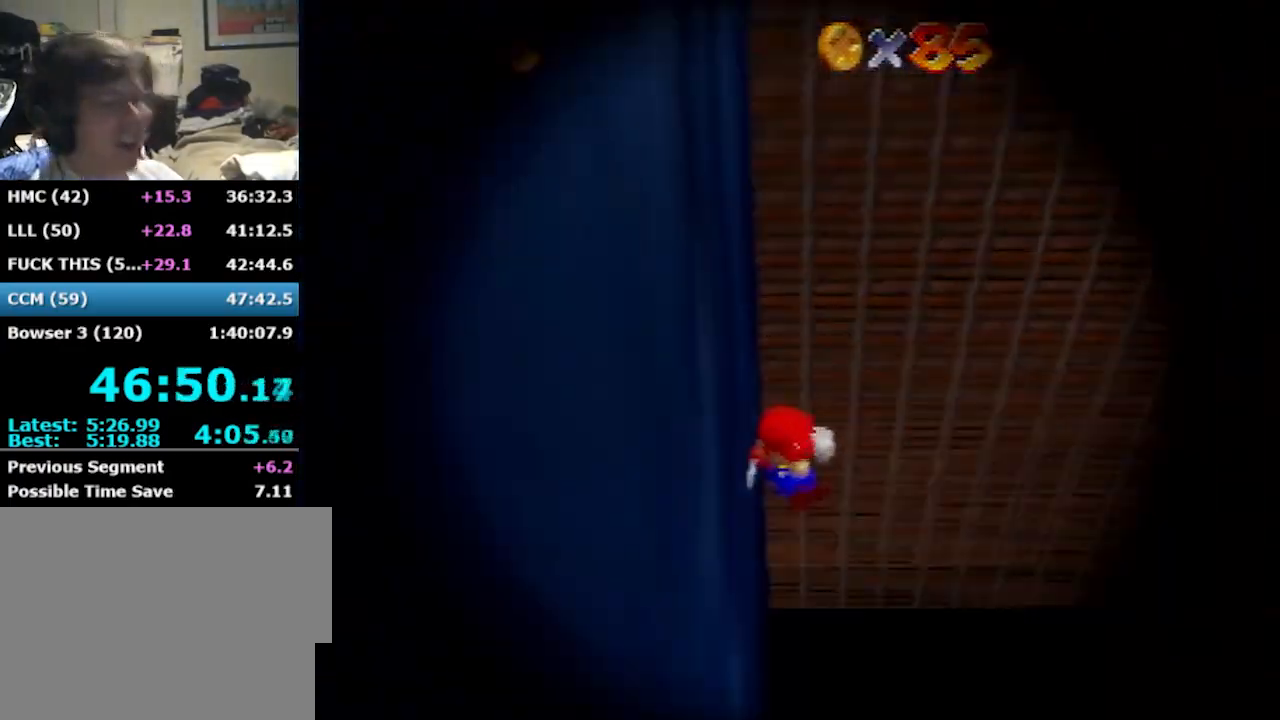
{"buttons": [], "left_stick": "center", "events": []}
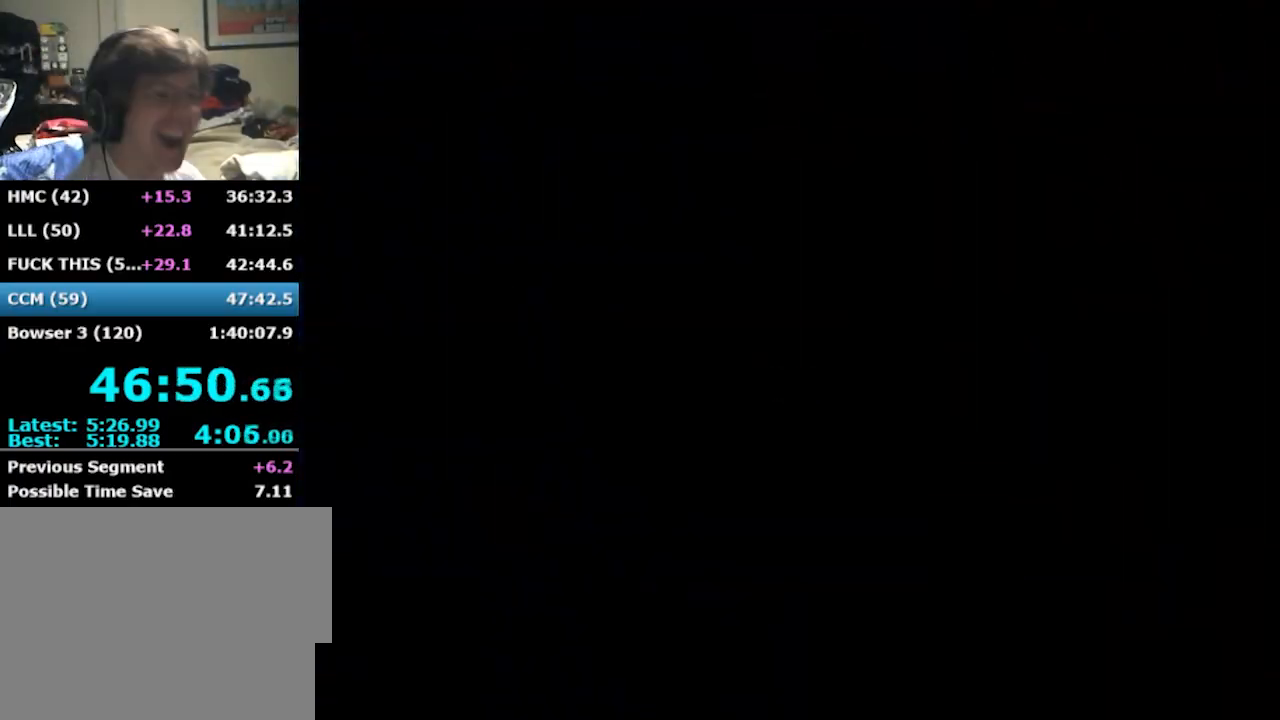
{"buttons": [], "left_stick": "center", "events": []}
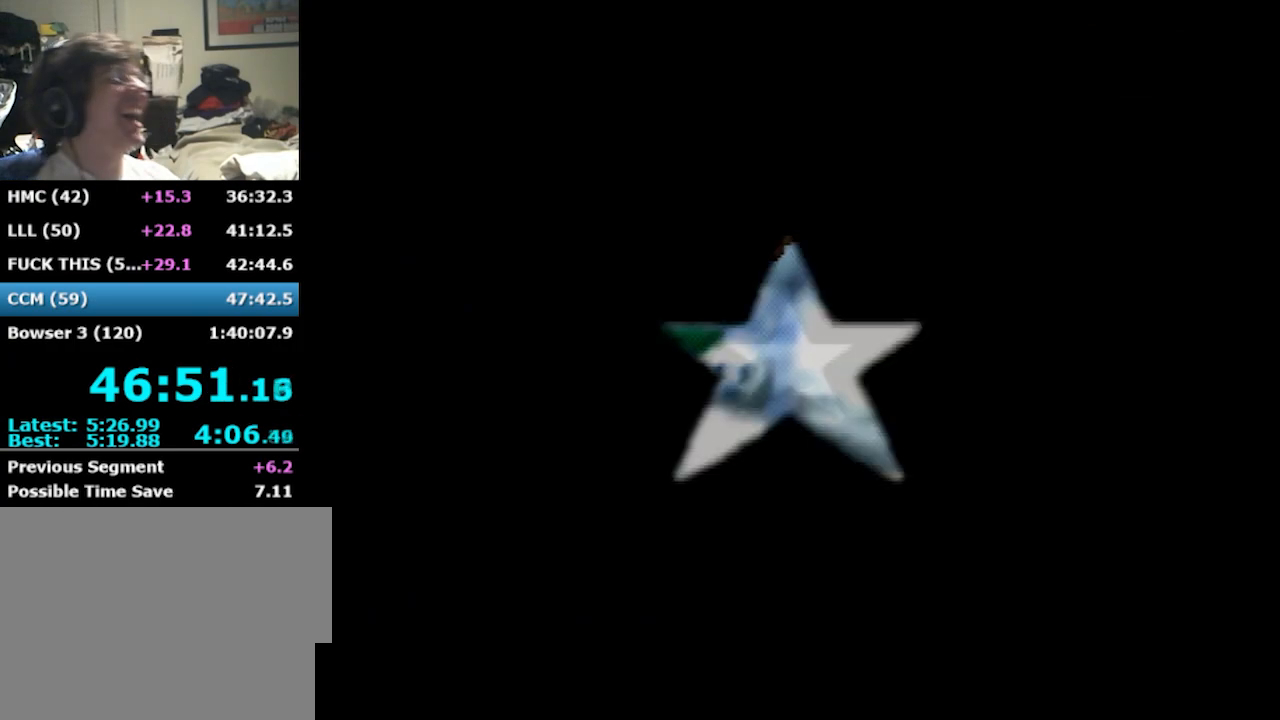
{"buttons": [], "left_stick": "center", "events": []}
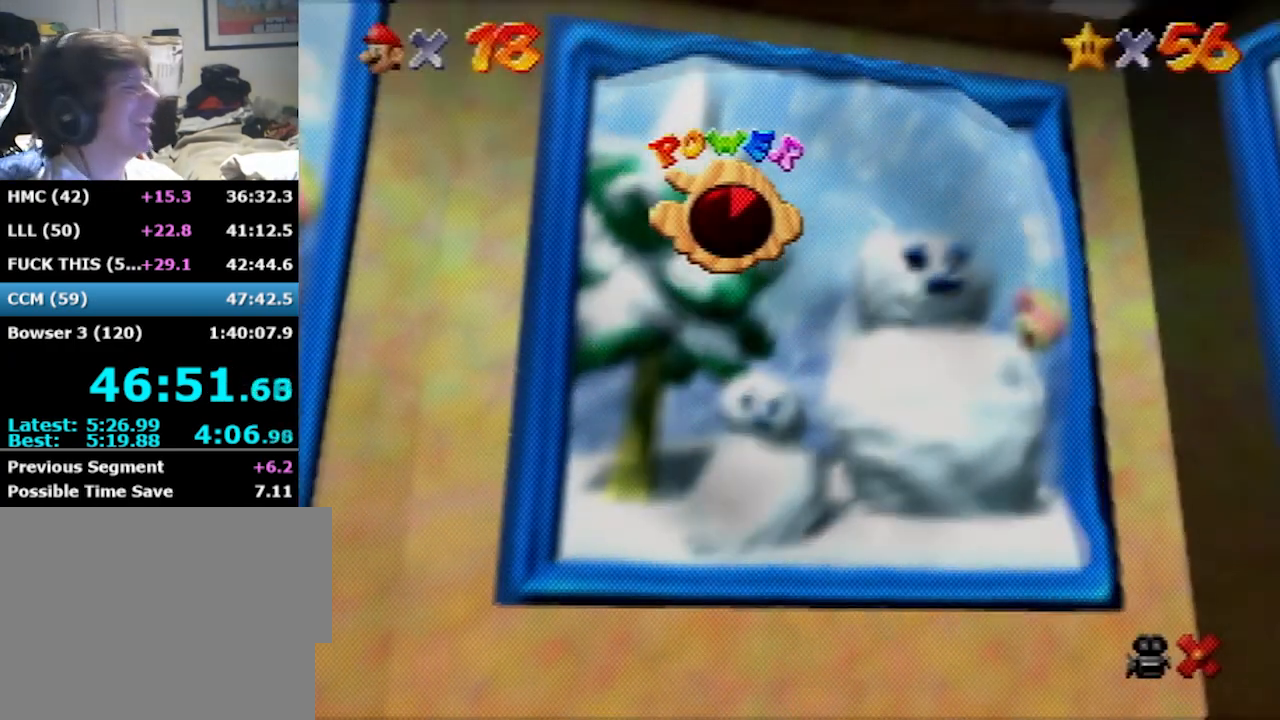
{"buttons": [], "left_stick": "up", "events": [[67, "left_stick", "up"]]}
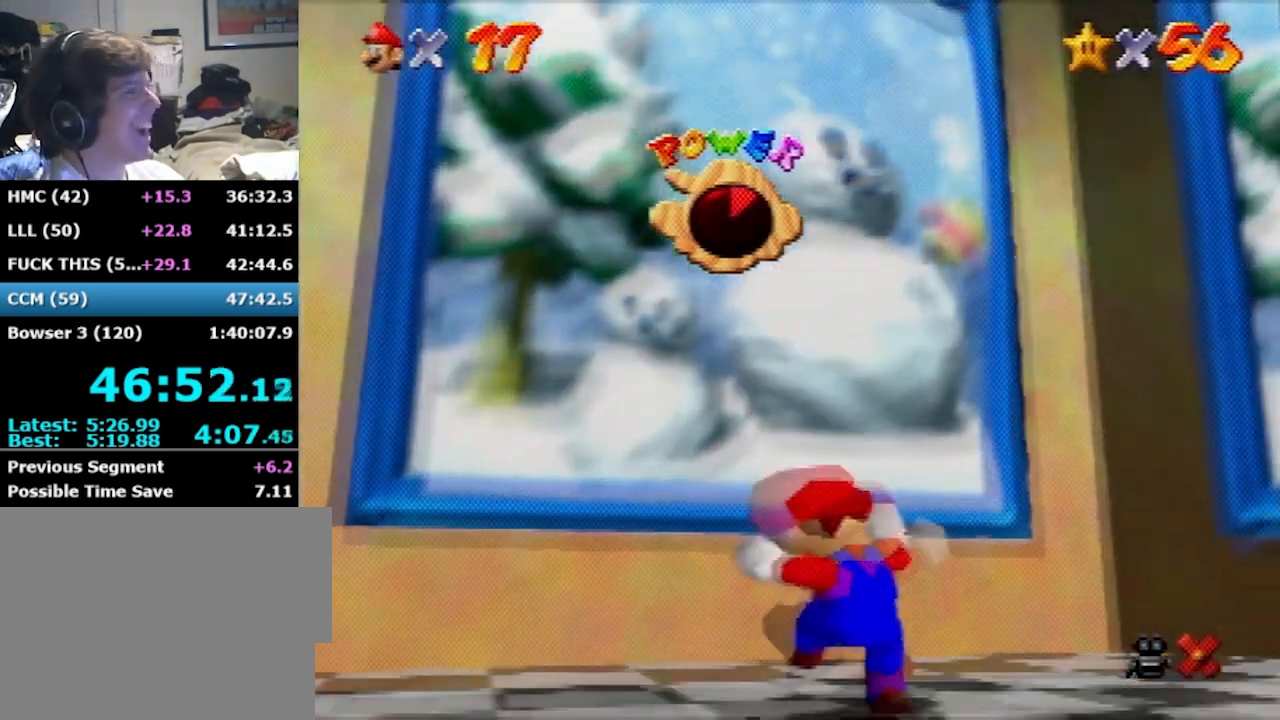
{"buttons": [], "left_stick": "up", "events": []}
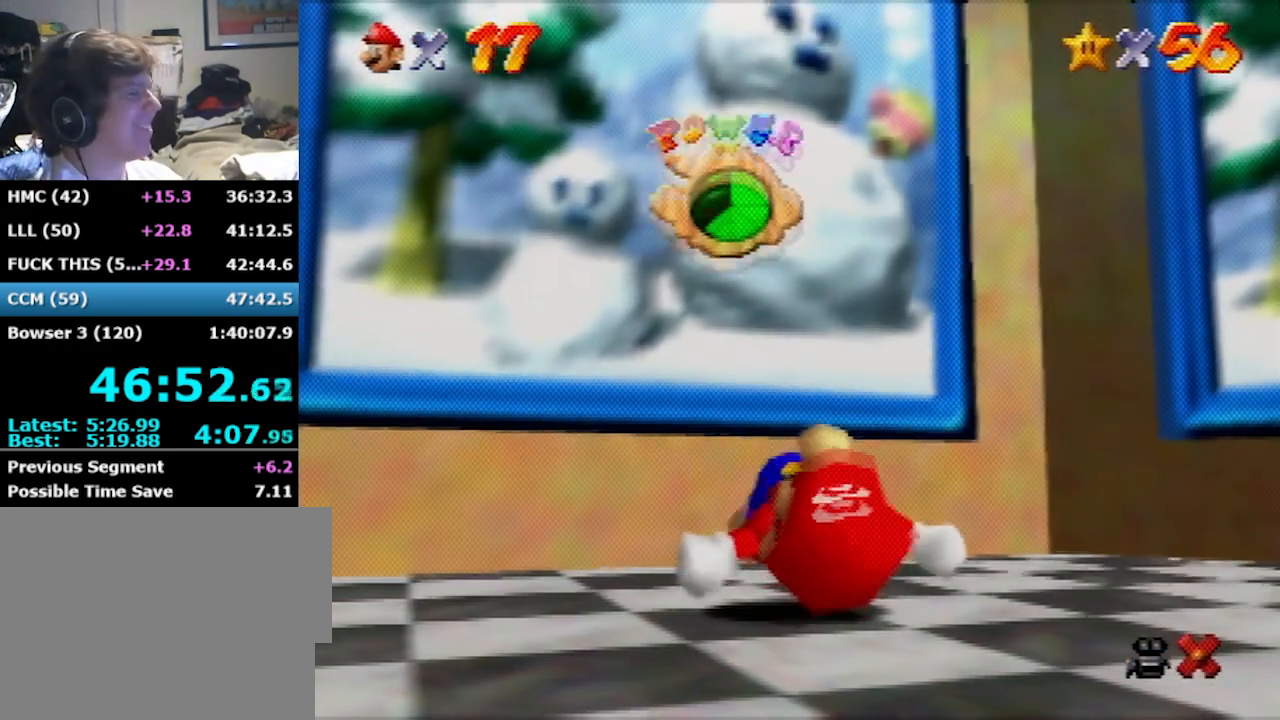
{"buttons": [], "left_stick": "up", "events": []}
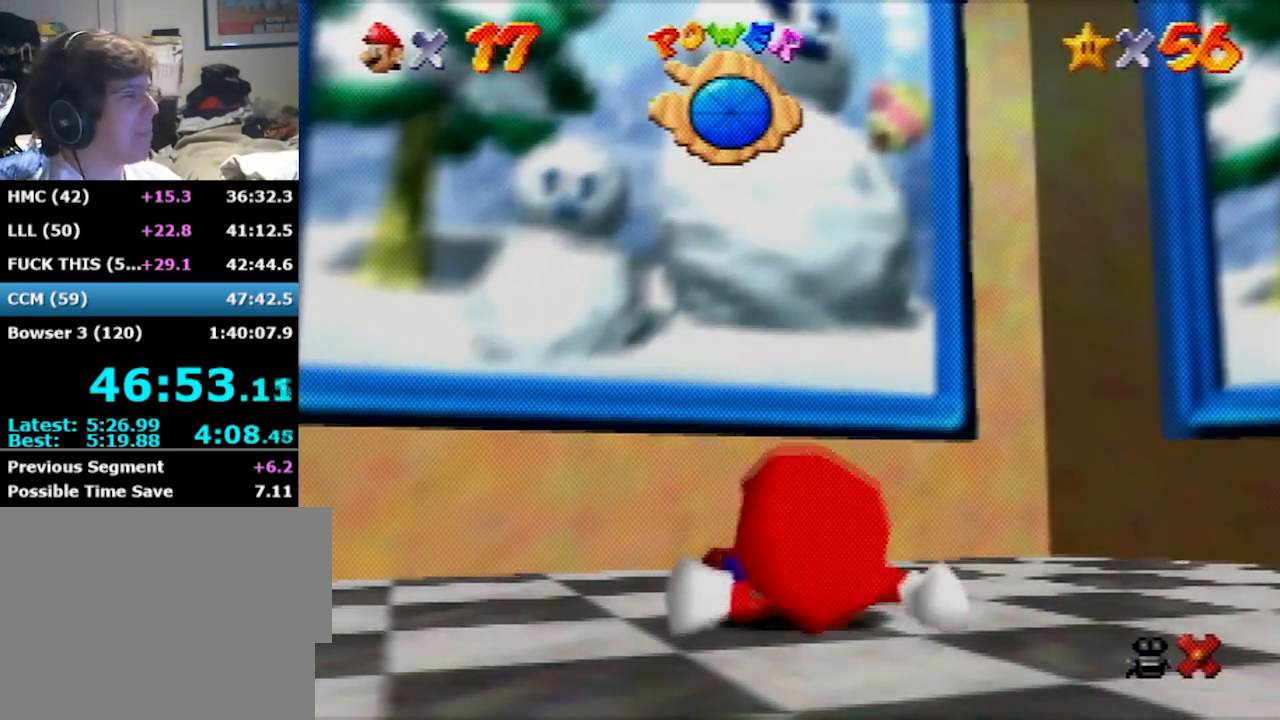
{"buttons": [], "left_stick": "up", "events": []}
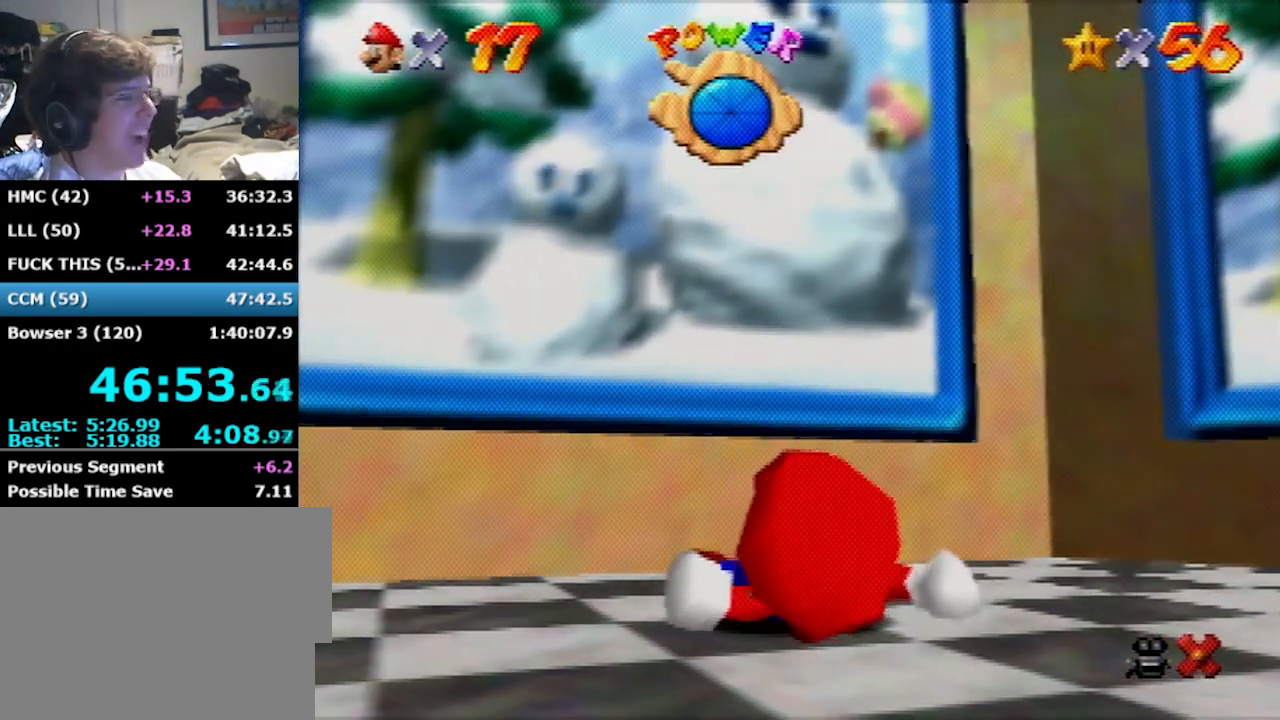
{"buttons": [], "left_stick": "up", "events": []}
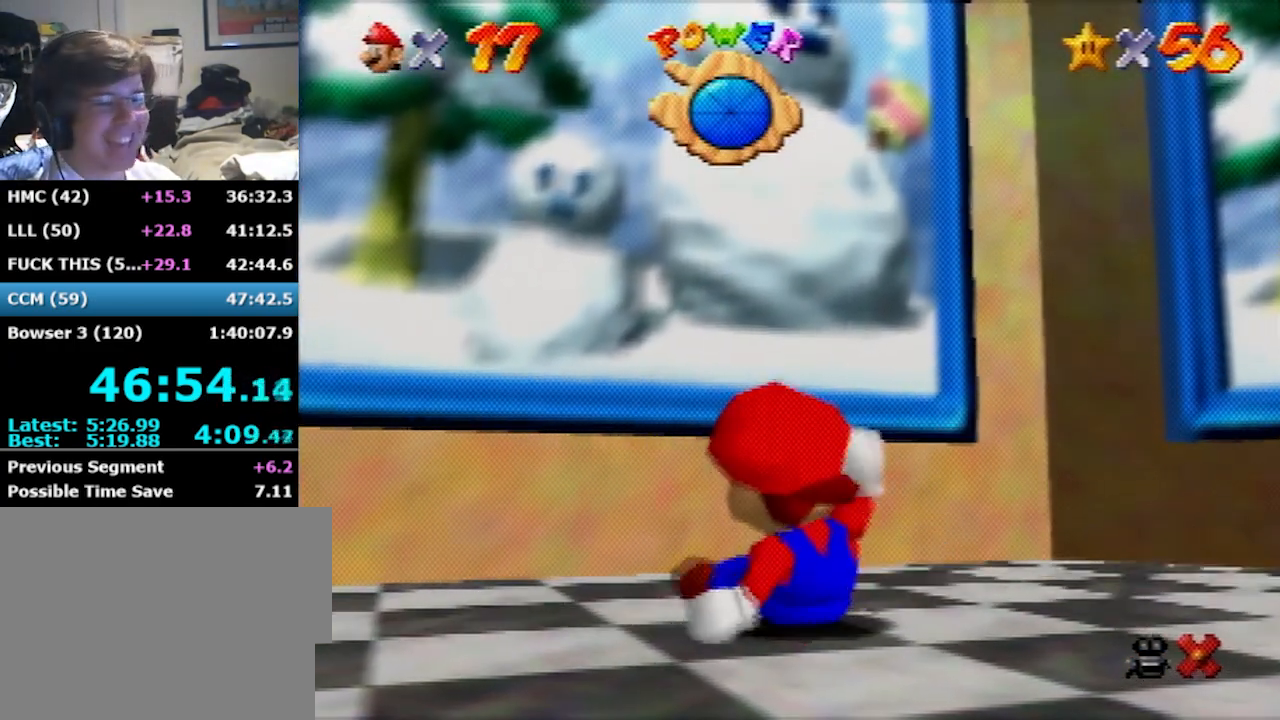
{"buttons": [], "left_stick": "up", "events": []}
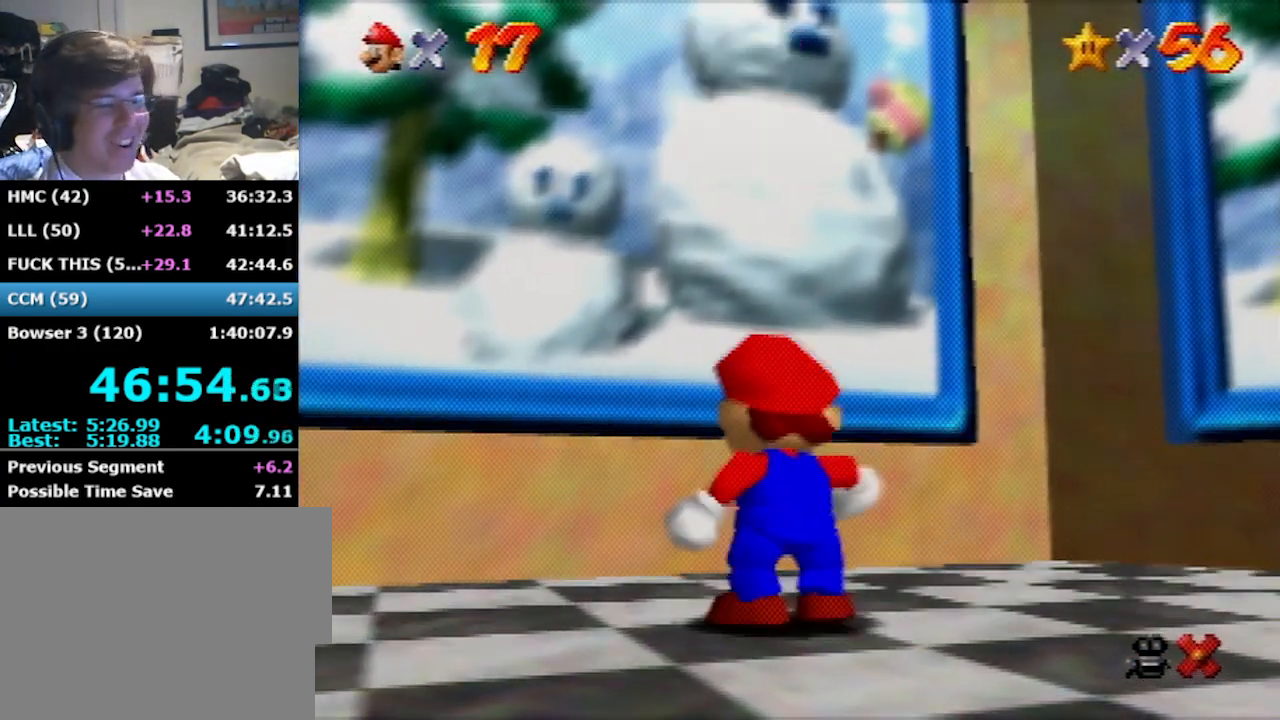
{"buttons": ["A"], "left_stick": "up", "events": [[300, "Z", "down"], [367, "A", "down"], [501, "Z", "up"]]}
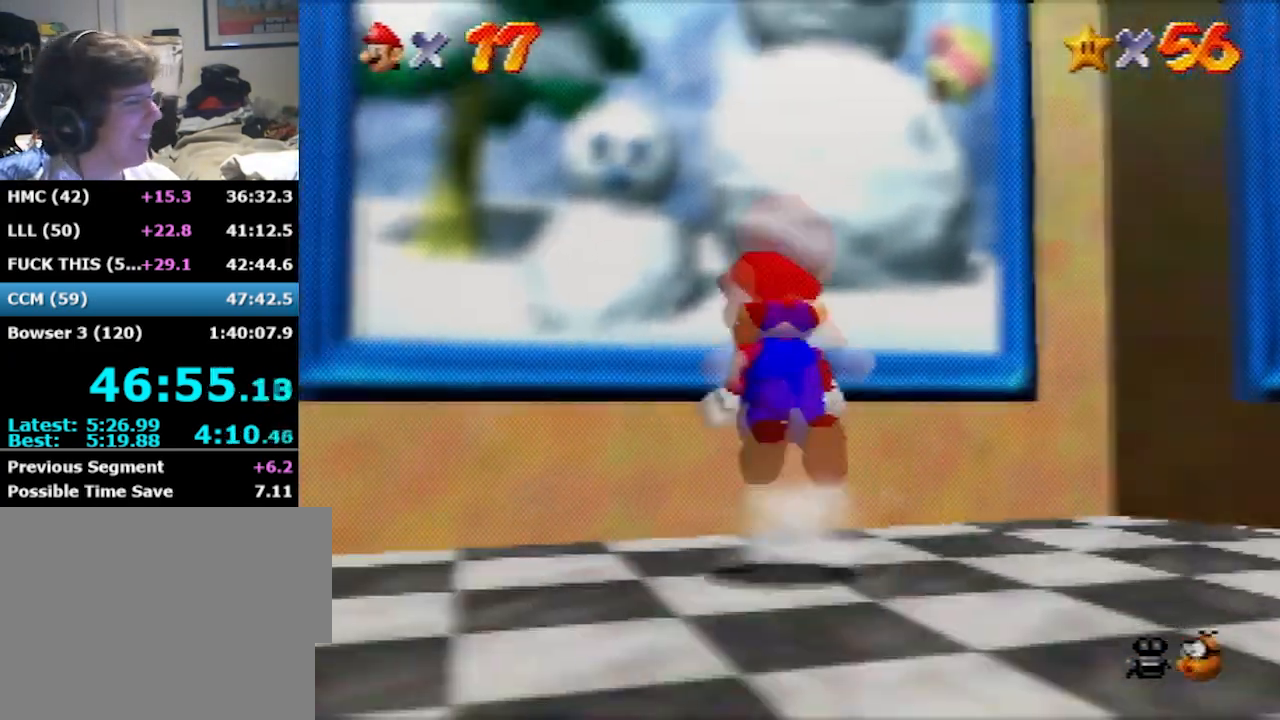
{"buttons": [], "left_stick": "up", "events": [[133, "A", "up"]]}
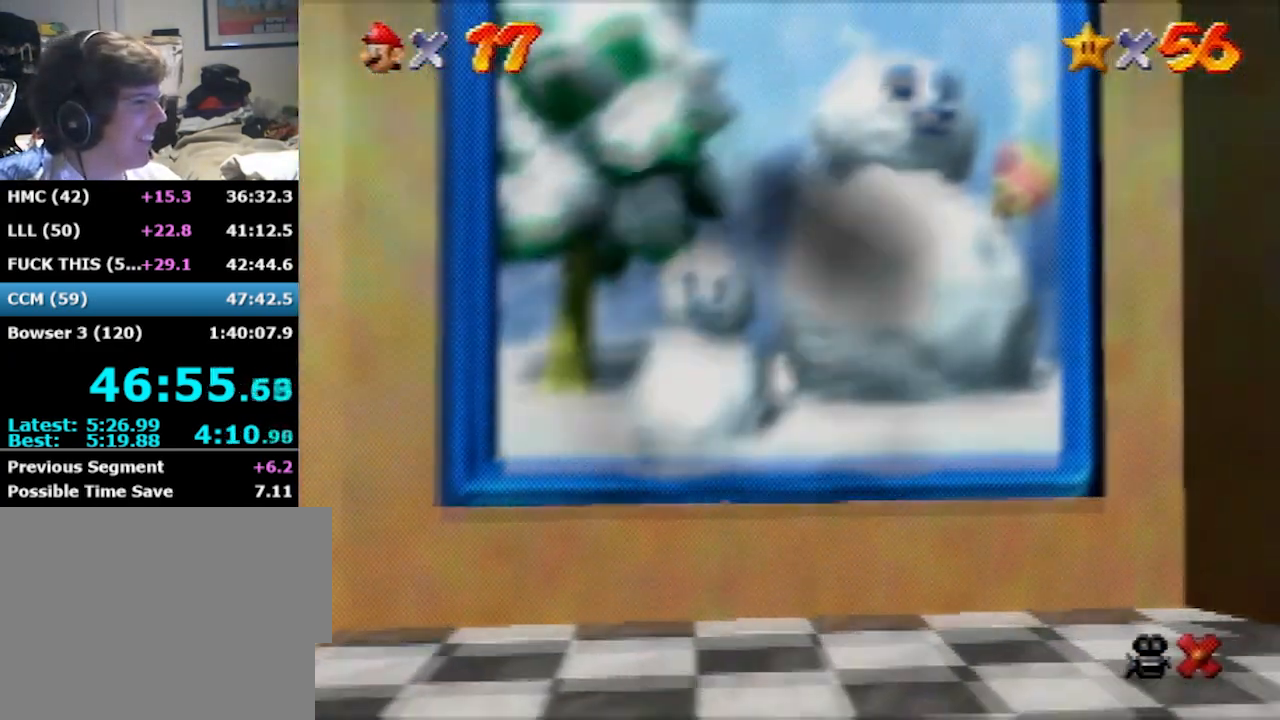
{"buttons": [], "left_stick": "center", "events": [[267, "left_stick", "center"]]}
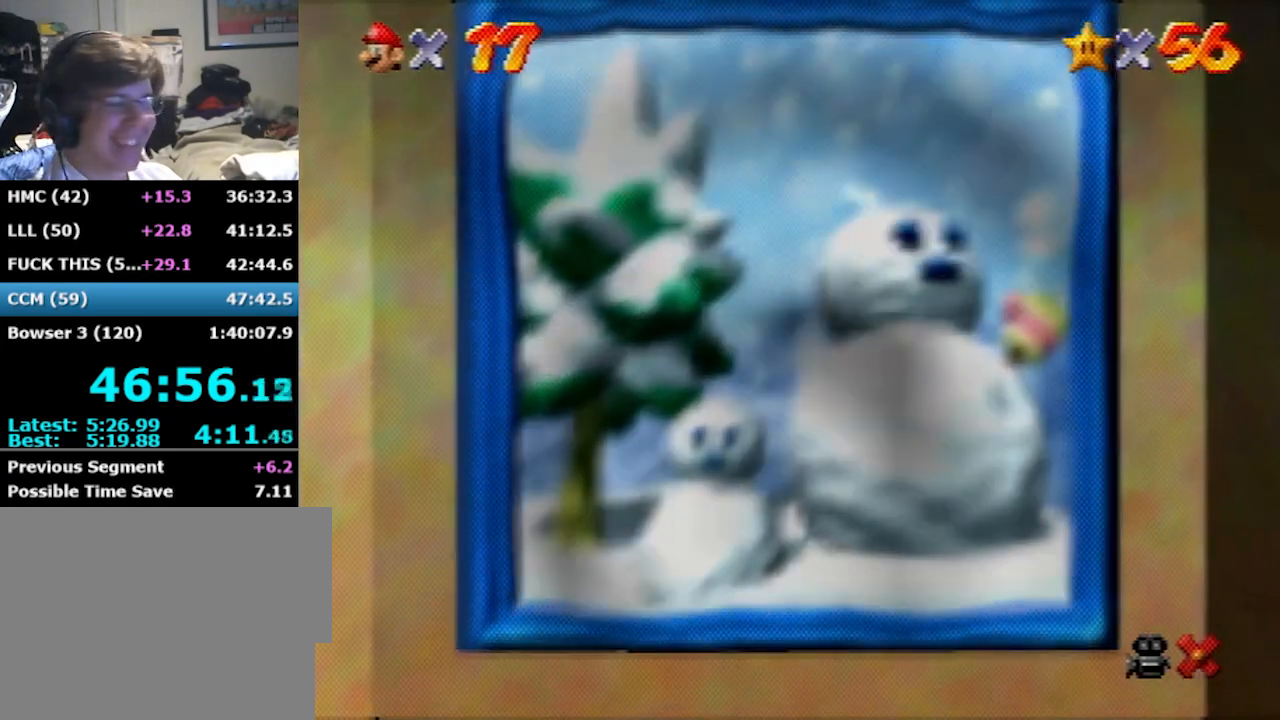
{"buttons": [], "left_stick": "center", "events": []}
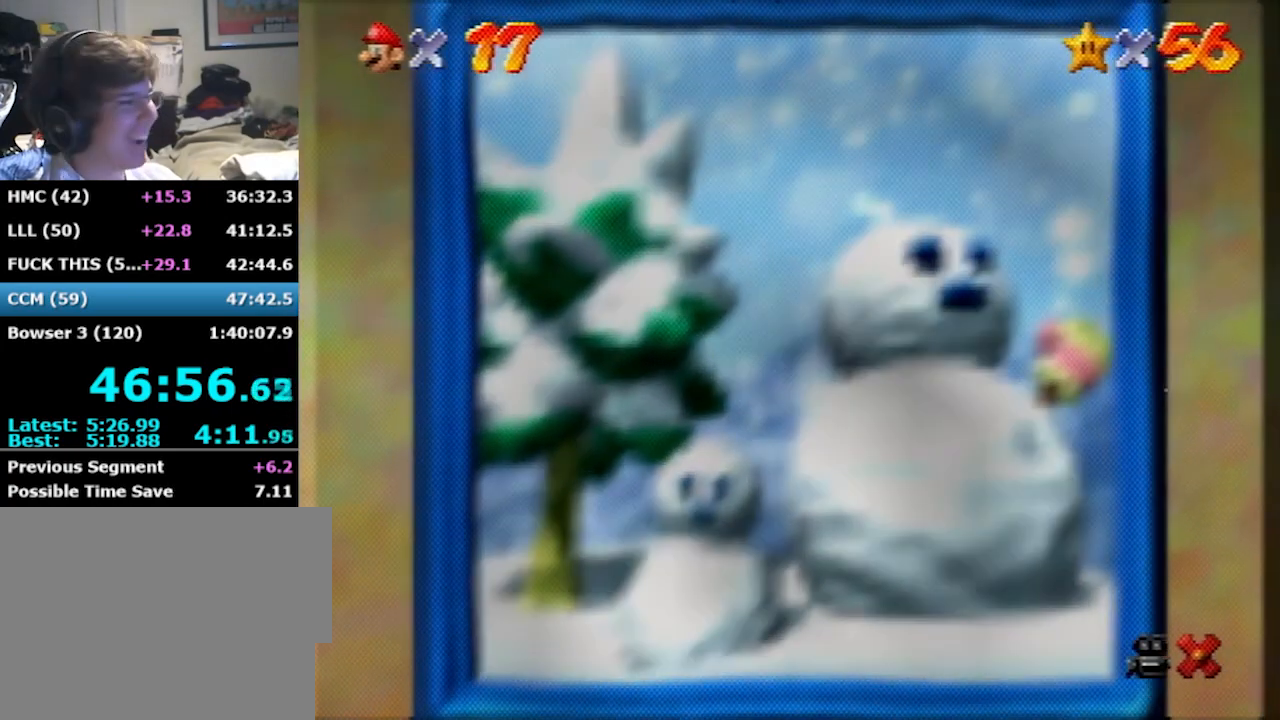
{"buttons": [], "left_stick": "center", "events": []}
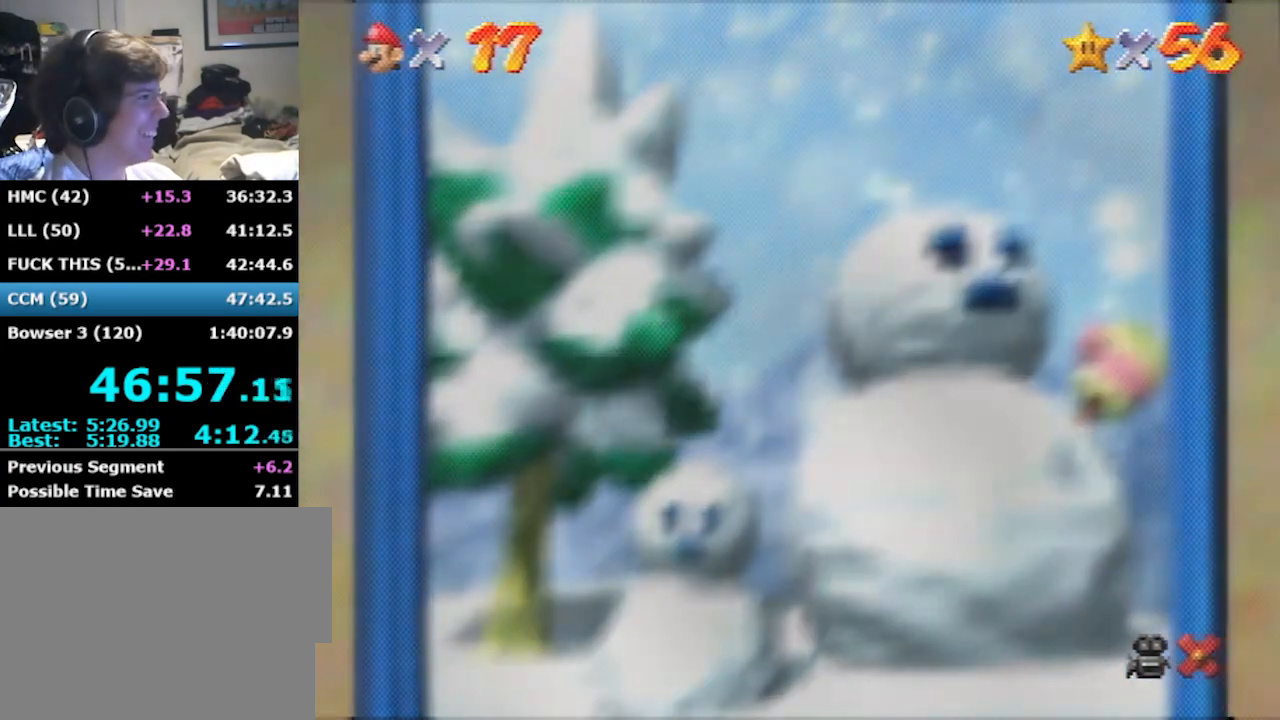
{"buttons": [], "left_stick": "center", "events": []}
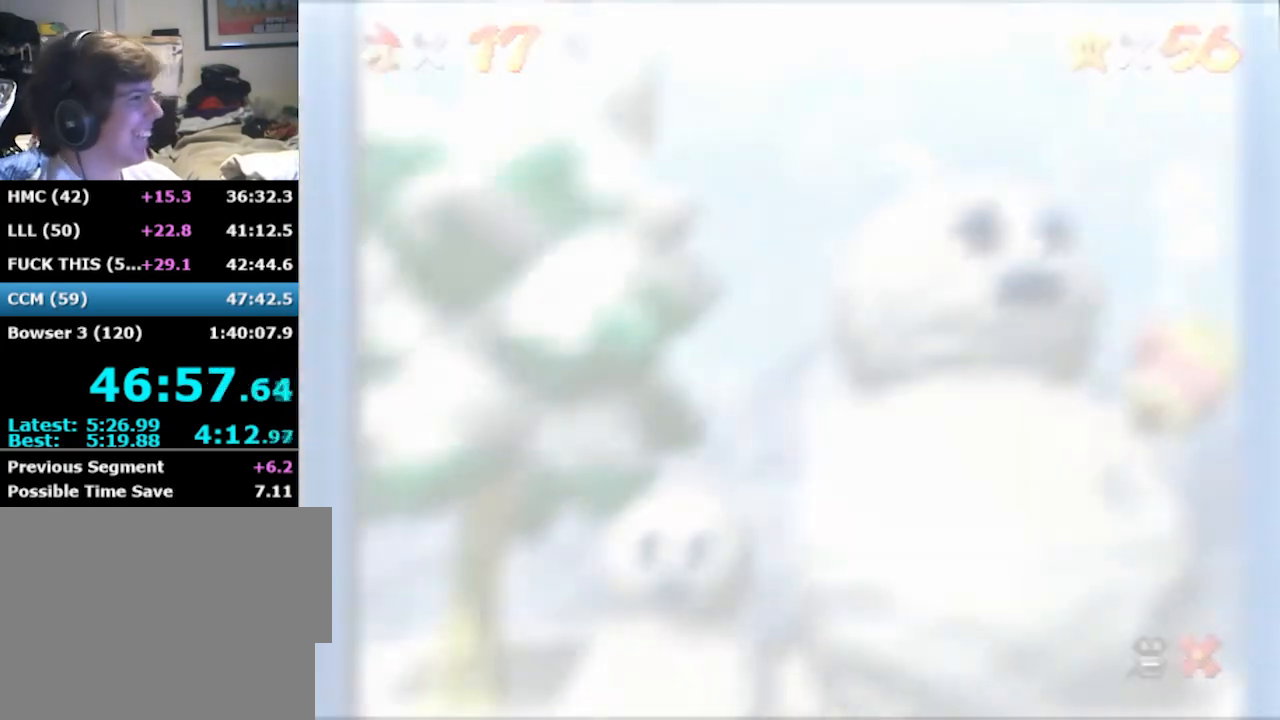
{"buttons": [], "left_stick": "center", "events": []}
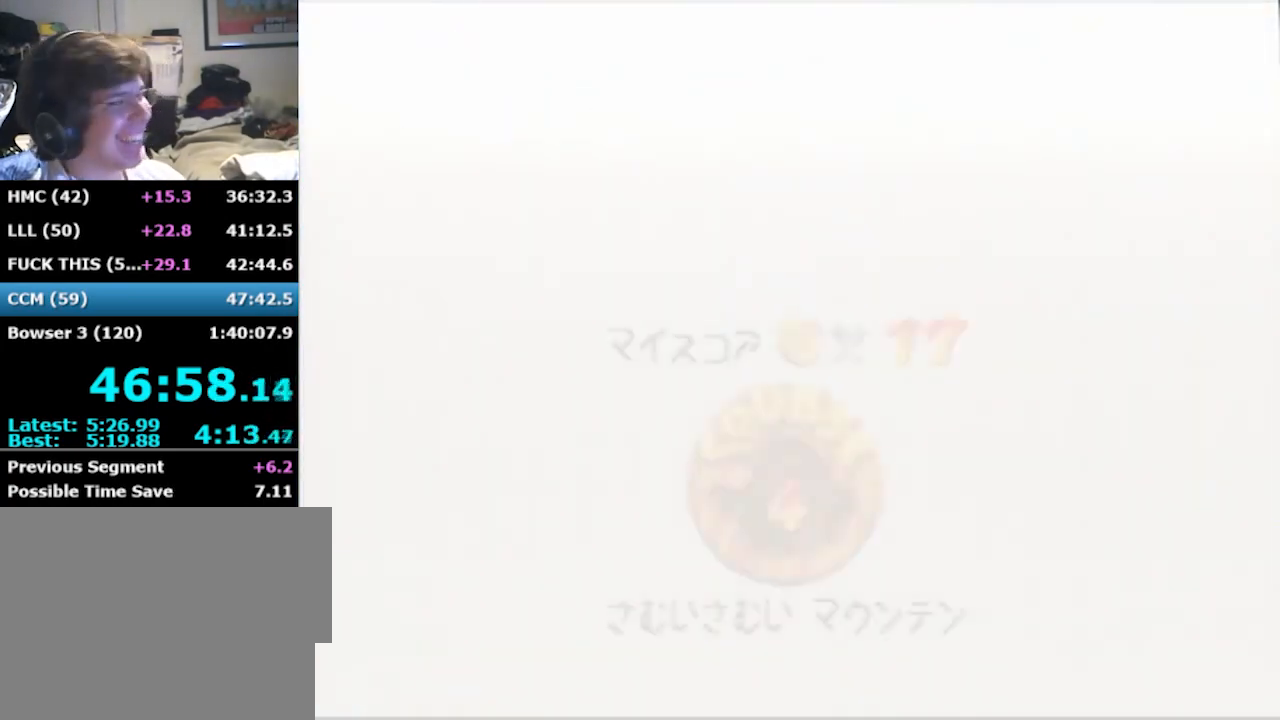
{"buttons": [], "left_stick": "center", "events": []}
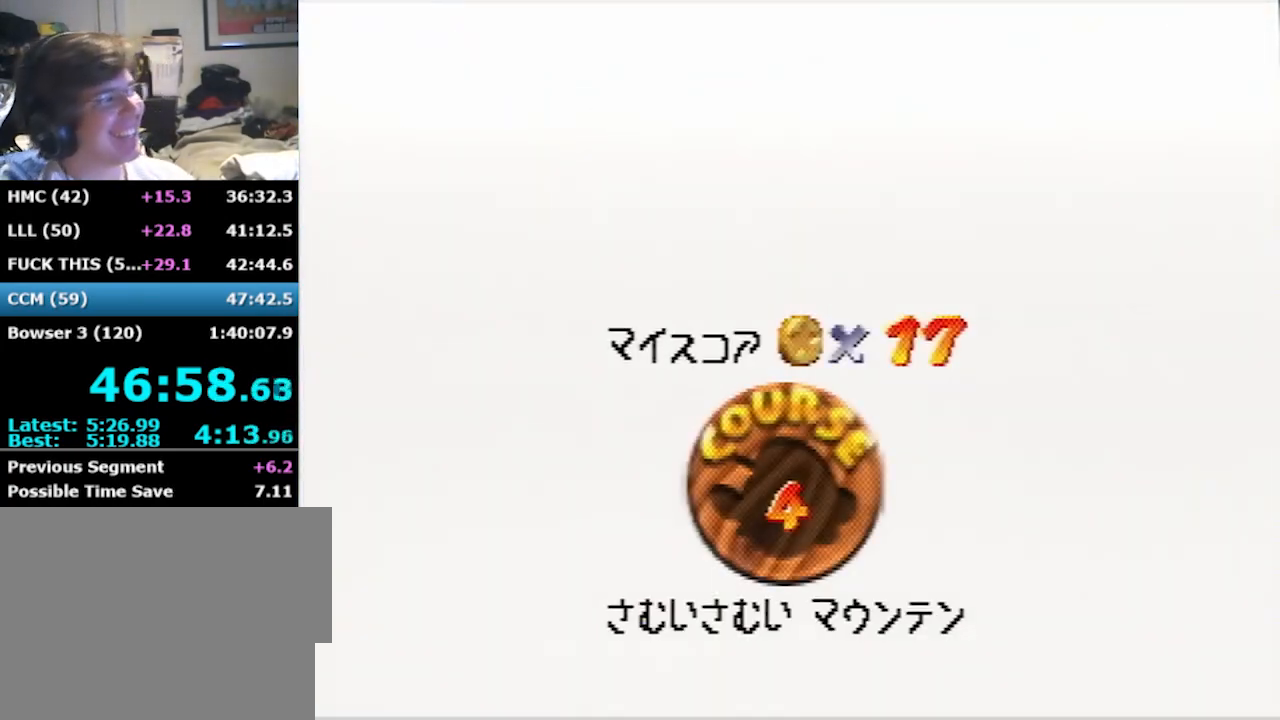
{"buttons": ["A", "B"], "left_stick": "center", "events": [[434, "A", "down"], [434, "B", "down"]]}
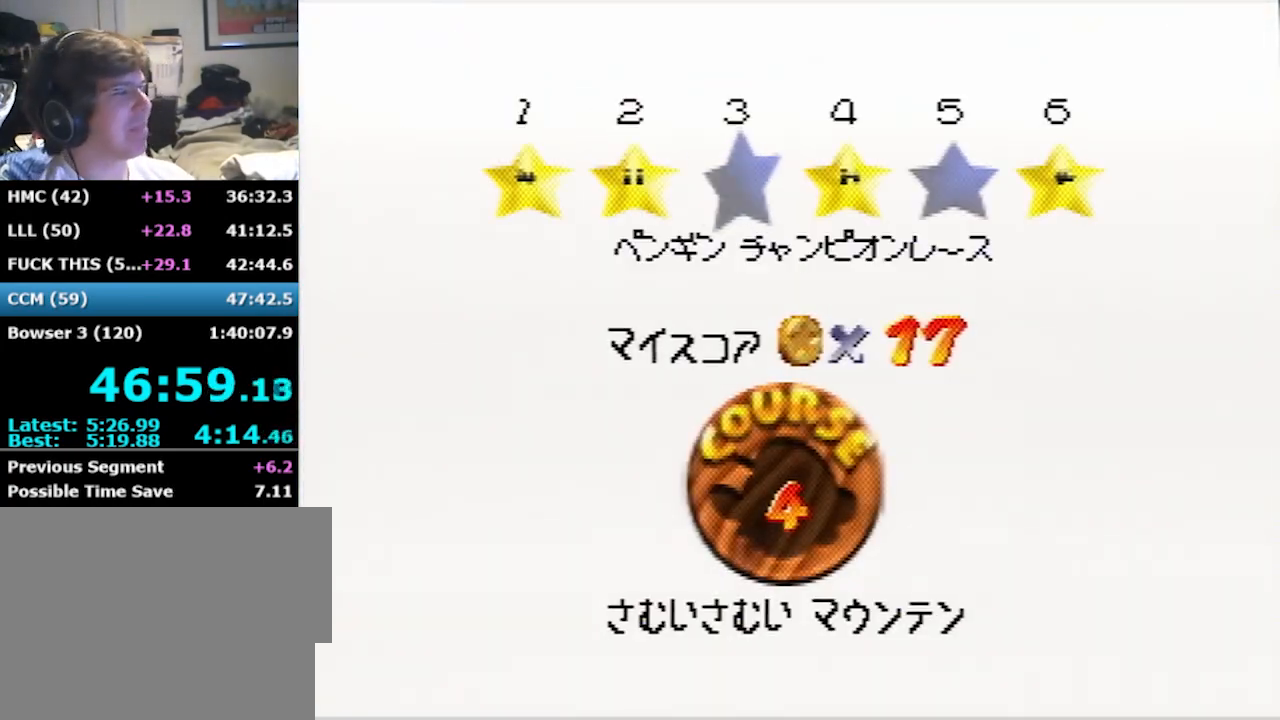
{"buttons": [], "left_stick": "up", "events": [[200, "A", "up"], [200, "B", "up"], [467, "left_stick", "up"]]}
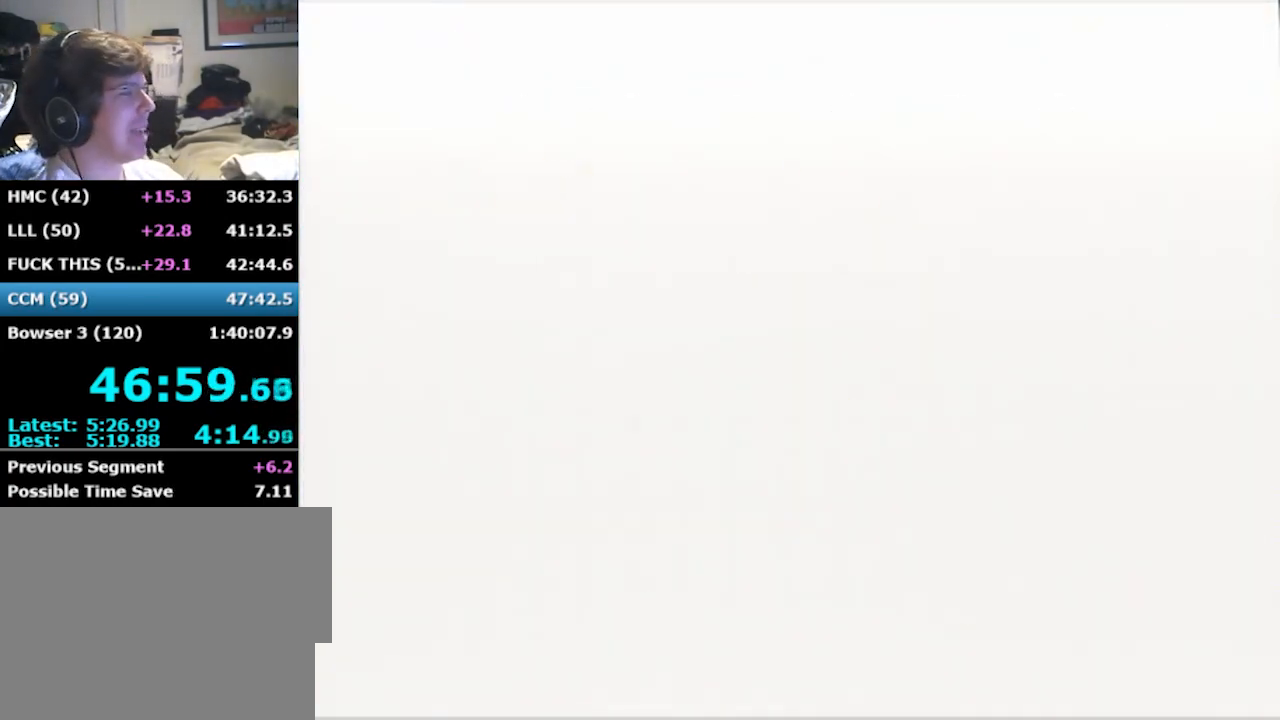
{"buttons": ["C_DOWN", "C_RIGHT"], "left_stick": "up", "events": [[434, "C_DOWN", "down"], [434, "C_RIGHT", "down"]]}
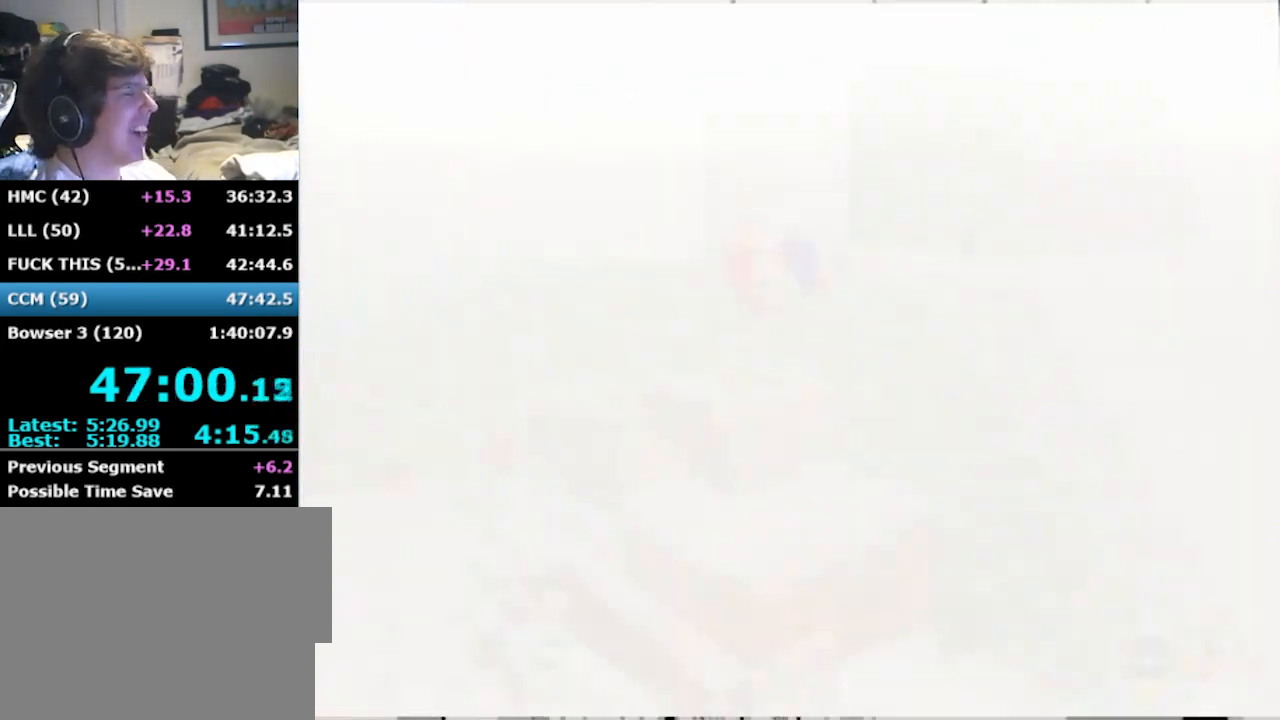
{"buttons": ["A"], "left_stick": "up", "events": [[100, "C_RIGHT", "up"], [133, "C_DOWN", "up"], [267, "C_DOWN", "down"], [267, "R1", "down"], [367, "R1", "up"], [400, "C_DOWN", "up"], [433, "A", "down"]]}
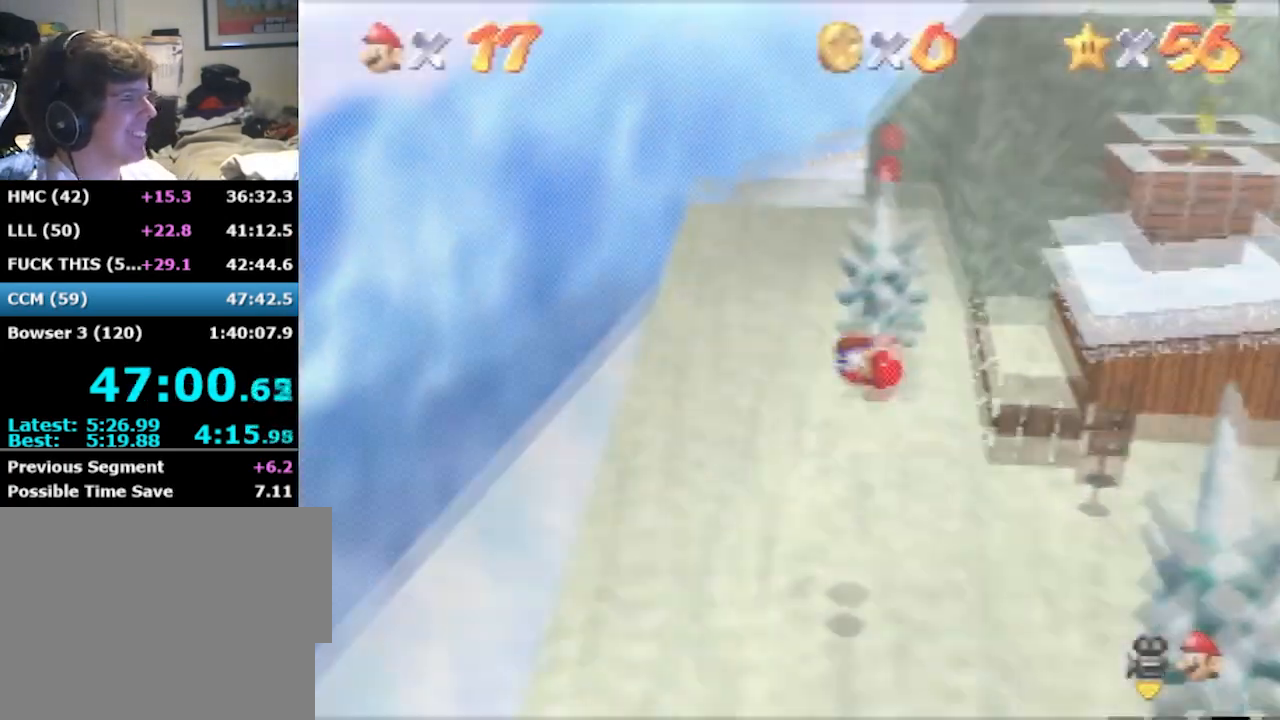
{"buttons": ["A"], "left_stick": "up", "events": []}
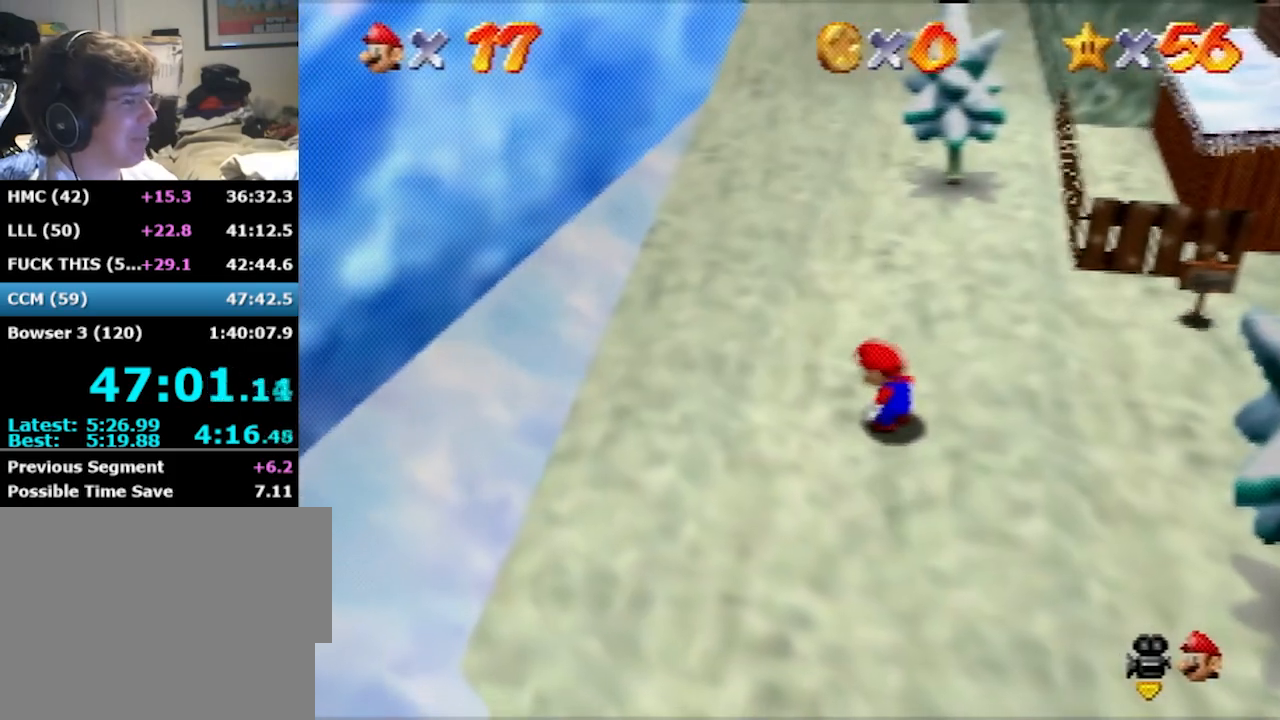
{"buttons": ["A", "B"], "left_stick": "up", "events": [[433, "B", "down"]]}
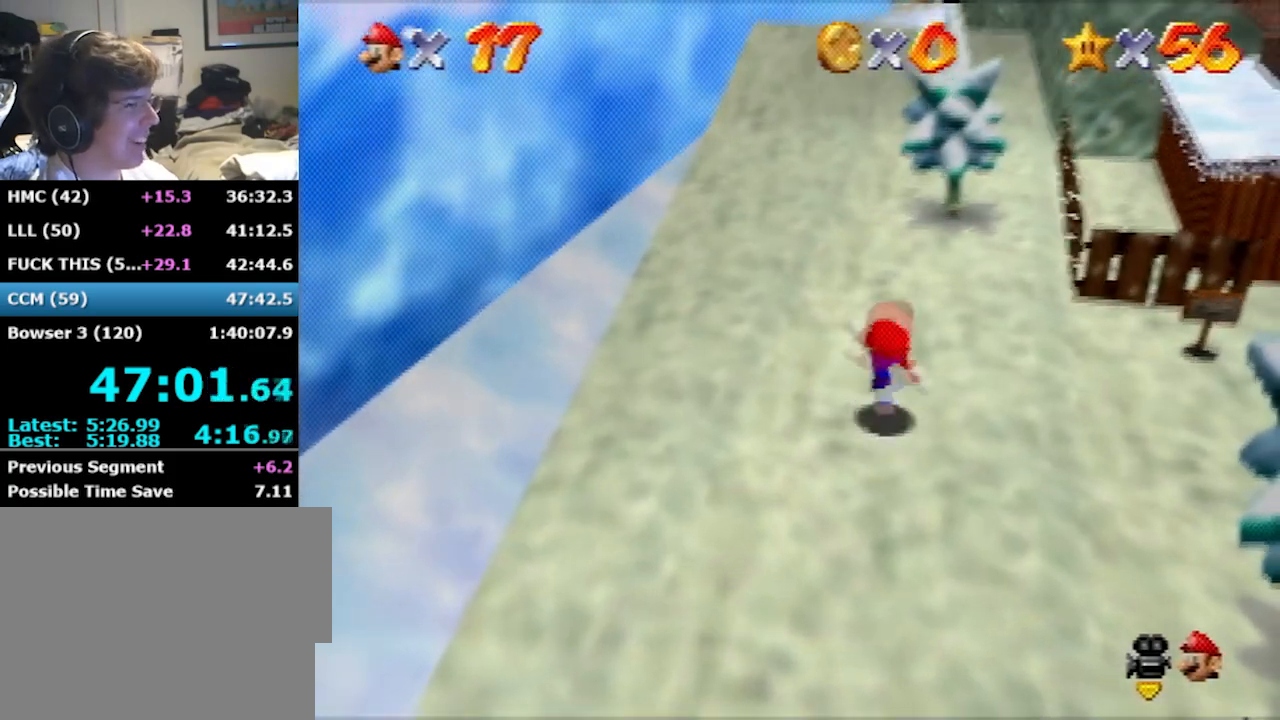
{"buttons": ["A"], "left_stick": "up", "events": [[167, "A", "up"], [167, "B", "up"], [300, "A", "down"]]}
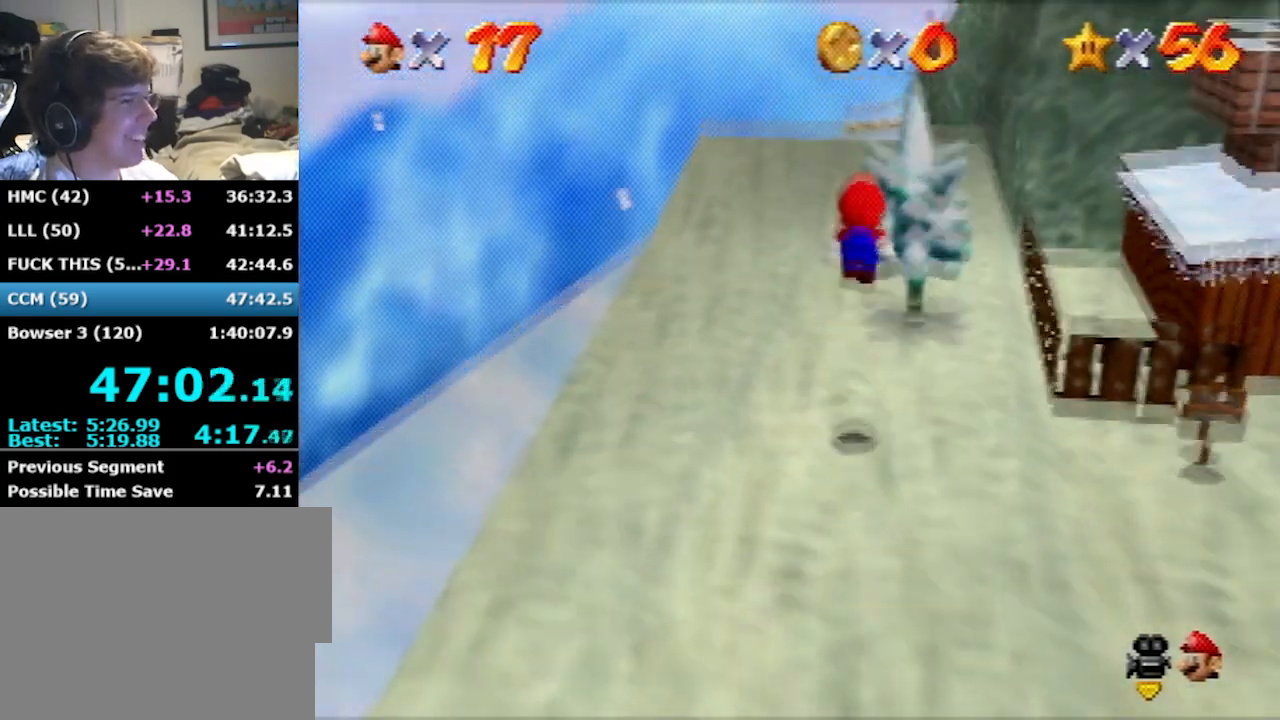
{"buttons": [], "left_stick": "up", "events": [[233, "B", "down"], [500, "A", "up"], [500, "B", "up"]]}
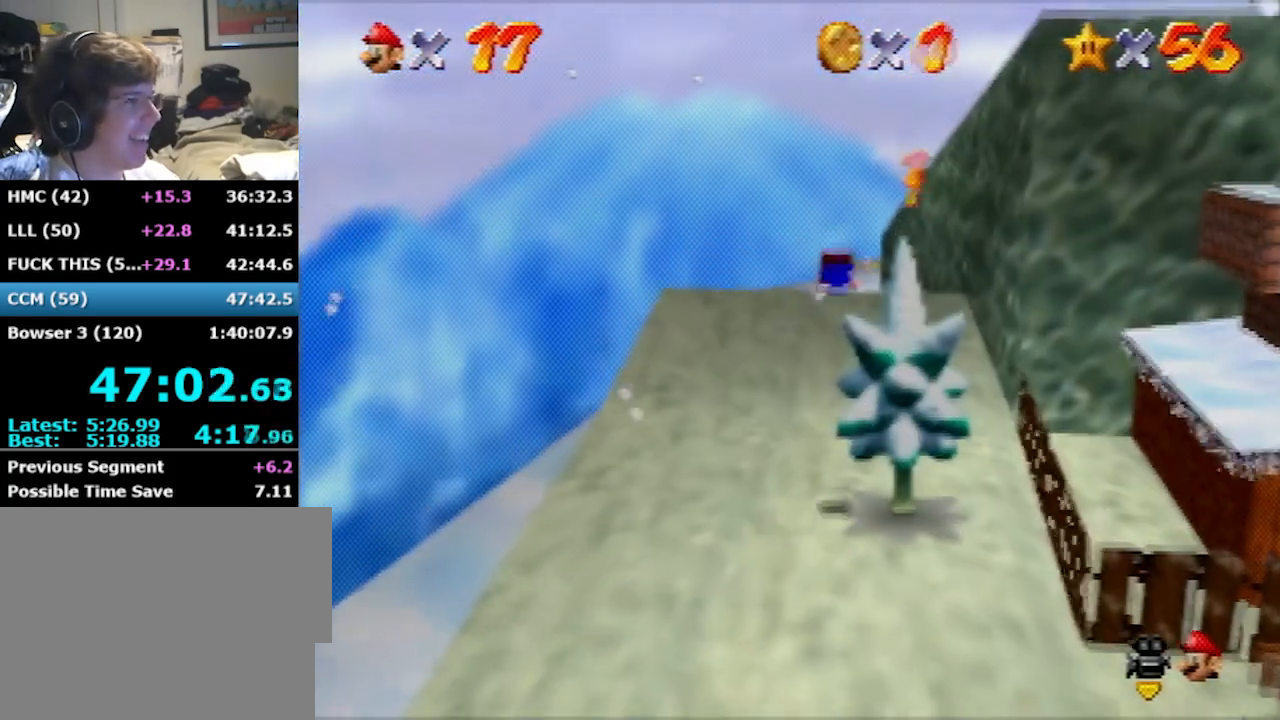
{"buttons": ["A", "B", "R1"], "left_stick": "up-left", "events": [[67, "left_stick", "up-left"], [334, "A", "down"], [367, "R1", "down"], [401, "B", "down"]]}
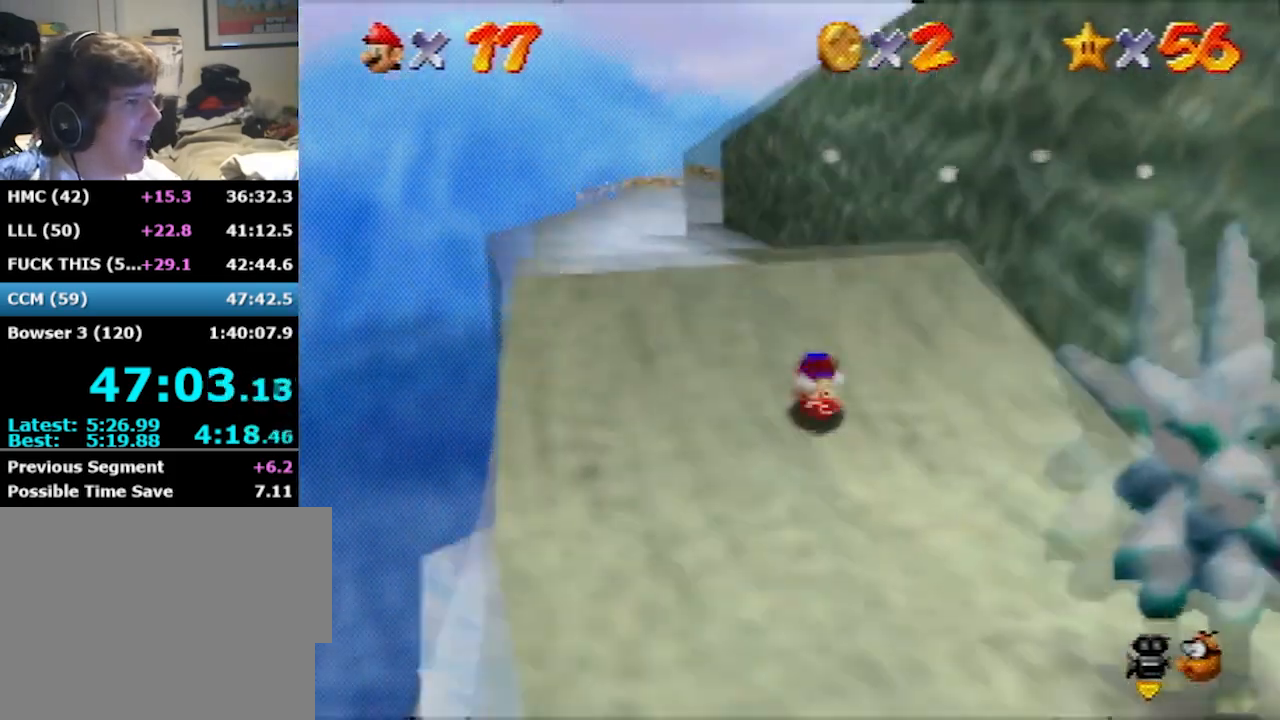
{"buttons": [], "left_stick": "up-left", "events": [[33, "R1", "up"], [66, "A", "up"], [66, "B", "up"]]}
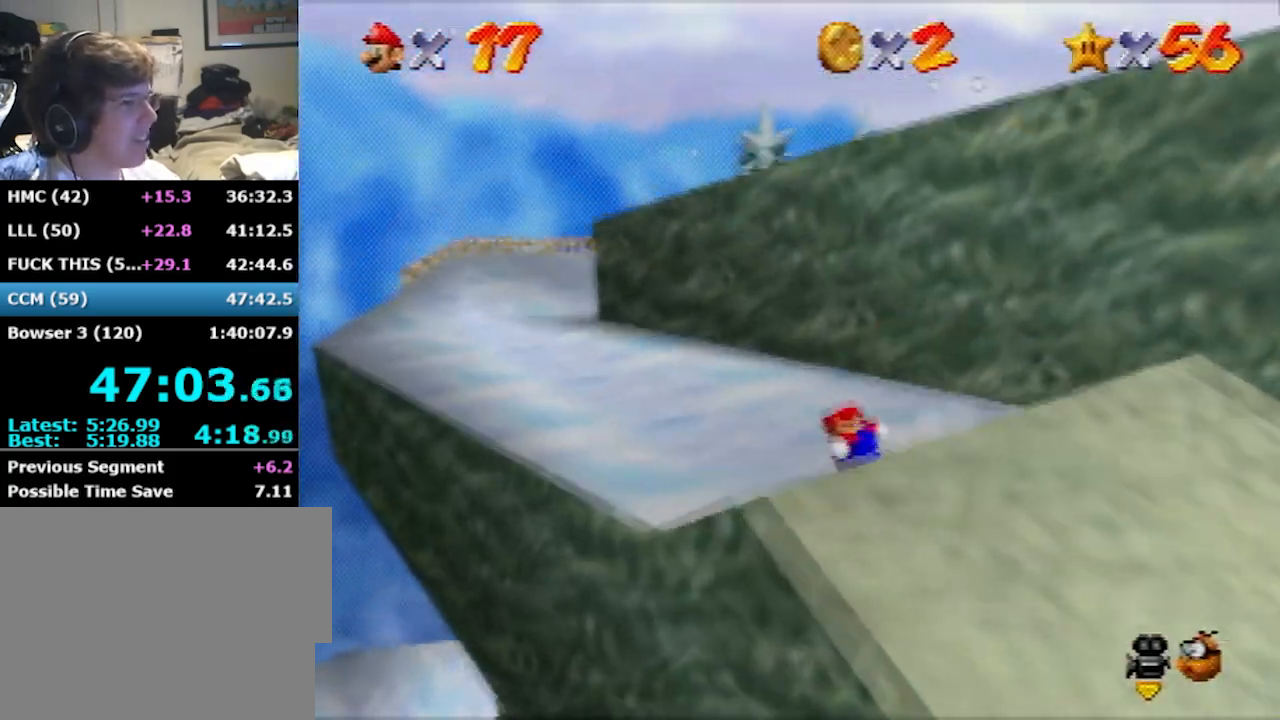
{"buttons": [], "left_stick": "up", "events": [[300, "left_stick", "up"]]}